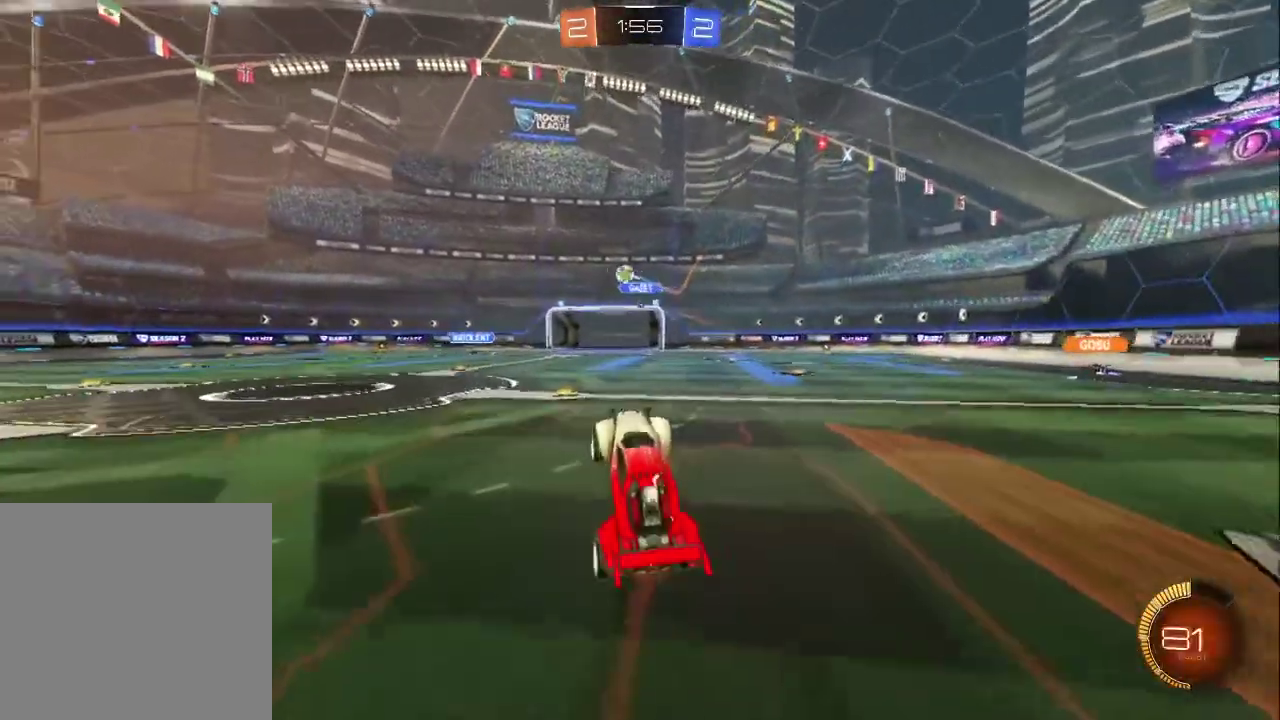
Gameplay with a controller (PlayStation layout); each line is a JSON object with the inputs held at the frame after it. "events" lists button and stick changes between this image and that frame as [ms after this image, input, new state], when the widget could be followed in between. Not read: L1.
{"buttons": ["R2"], "left_stick": "left", "right_stick": "center", "events": [[67, "left_stick", "left"], [217, "CIRCLE", "down"], [467, "CIRCLE", "up"]]}
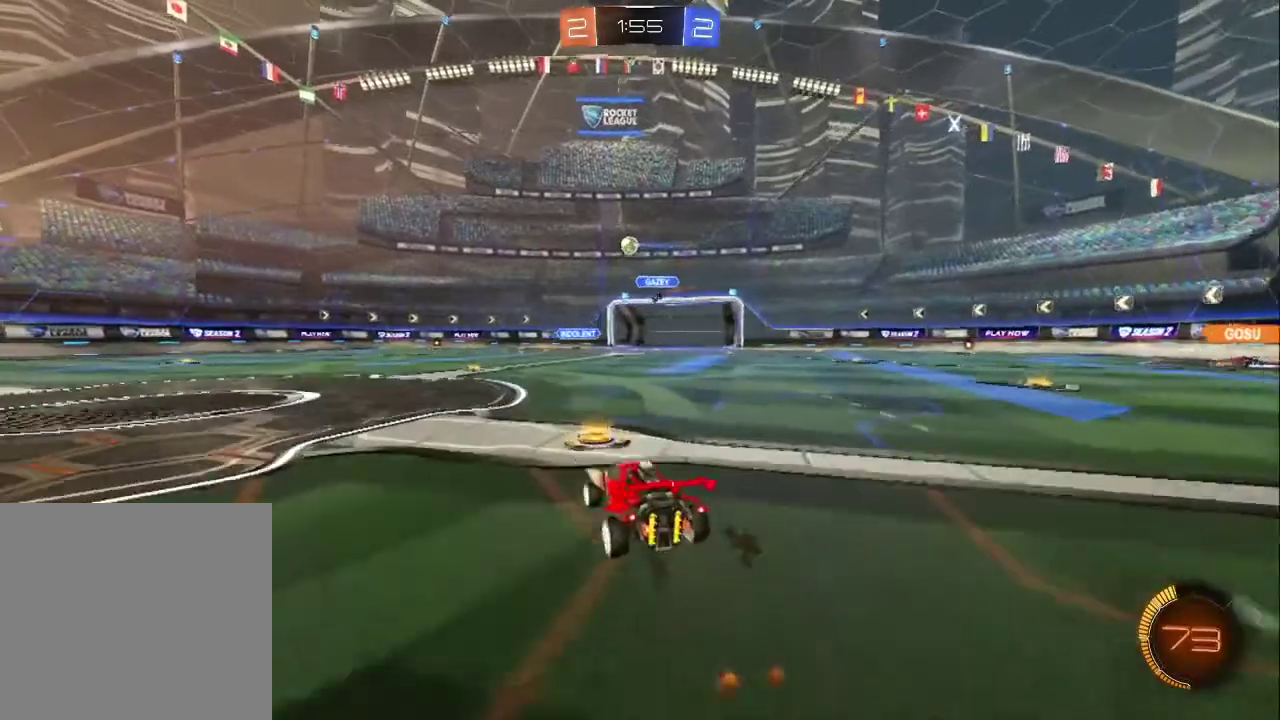
{"buttons": ["R2"], "left_stick": "up", "right_stick": "center", "events": [[33, "left_stick", "up-left"], [67, "CROSS", "down"], [117, "CROSS", "up"], [167, "CROSS", "down"], [183, "left_stick", "up"], [300, "CROSS", "up"]]}
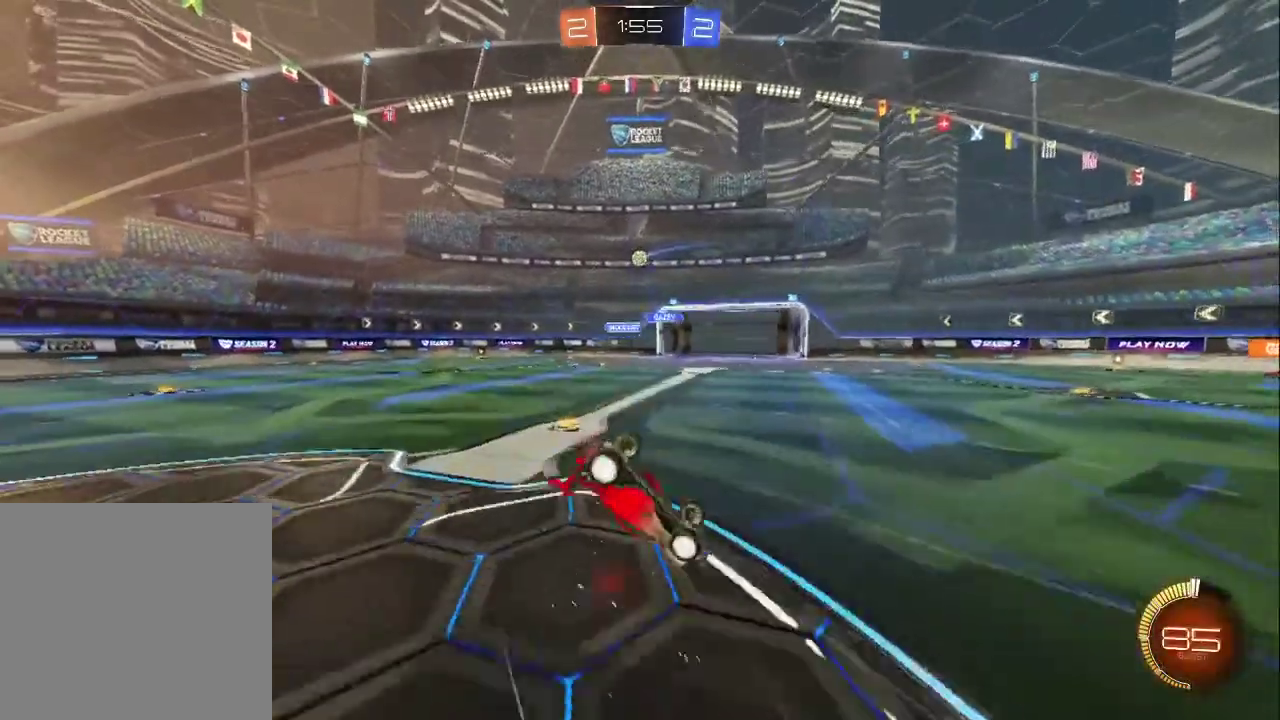
{"buttons": ["R2"], "left_stick": "center", "right_stick": "center", "events": [[100, "left_stick", "center"]]}
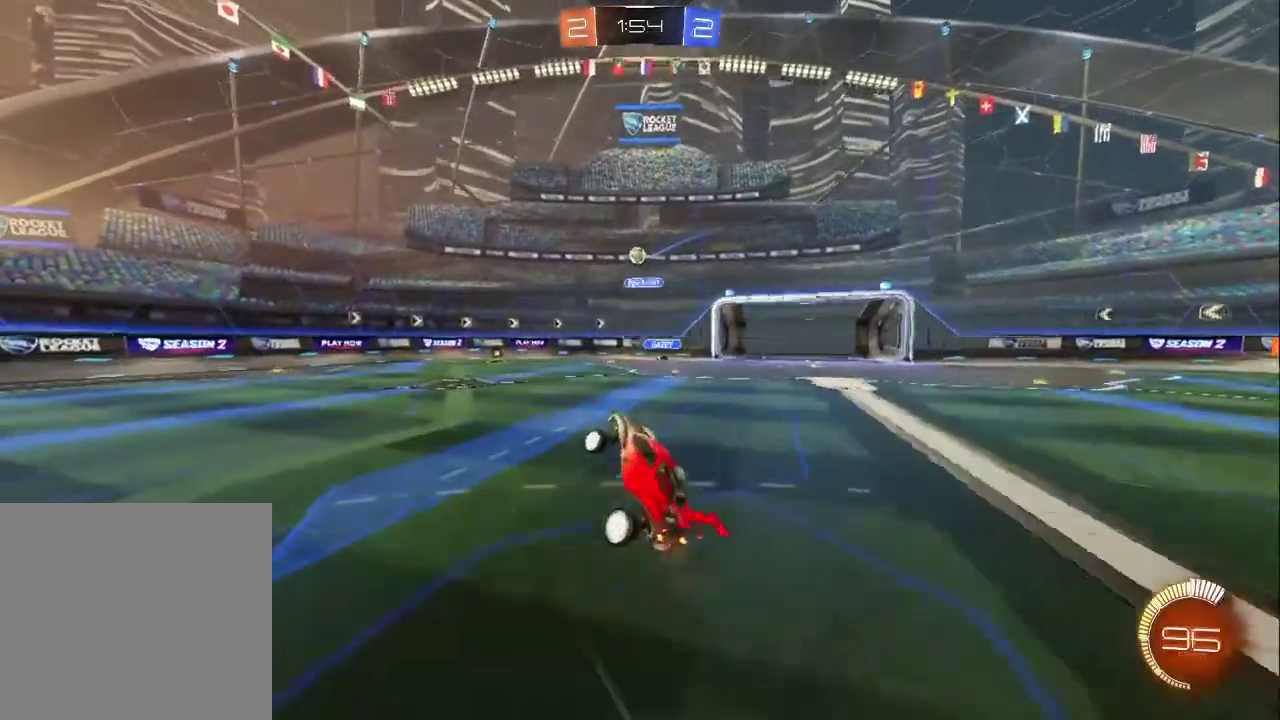
{"buttons": ["R2"], "left_stick": "center", "right_stick": "center", "events": [[150, "left_stick", "left"], [217, "left_stick", "up-left"], [450, "left_stick", "center"]]}
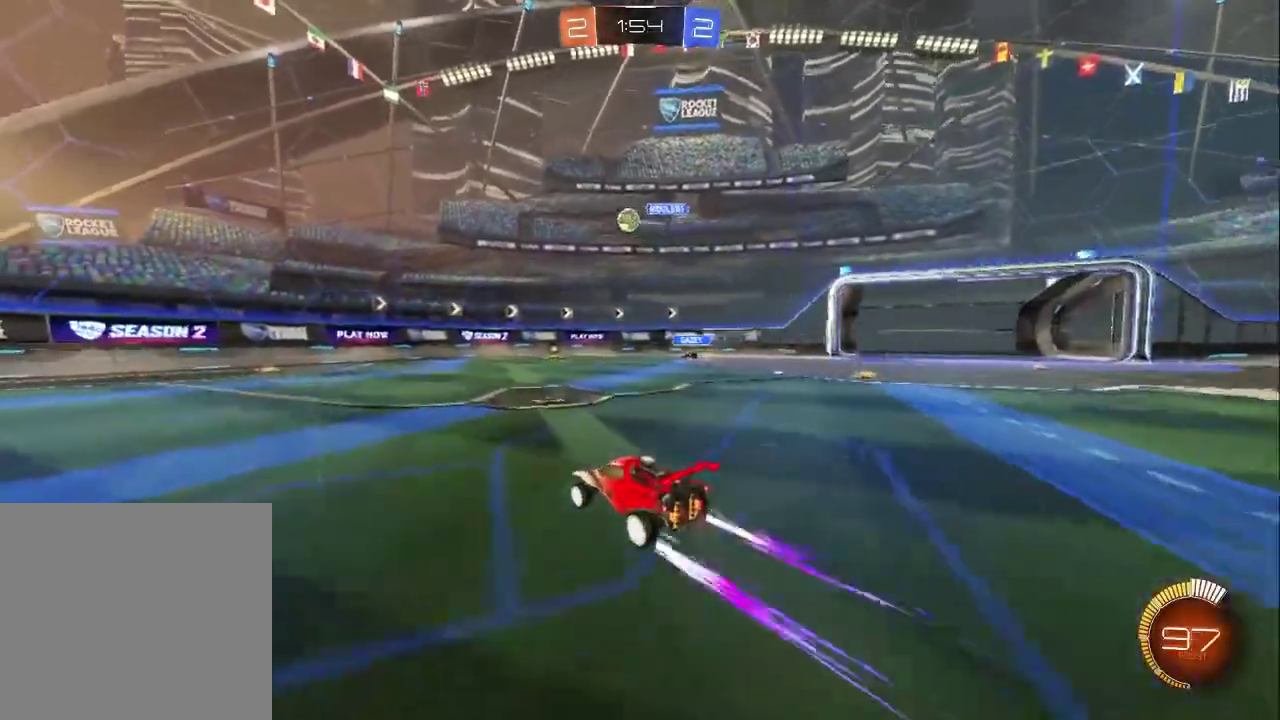
{"buttons": ["L2", "R2"], "left_stick": "up-left", "right_stick": "center", "events": [[183, "left_stick", "up-left"], [350, "L2", "down"], [367, "R2", "up"], [483, "R2", "down"]]}
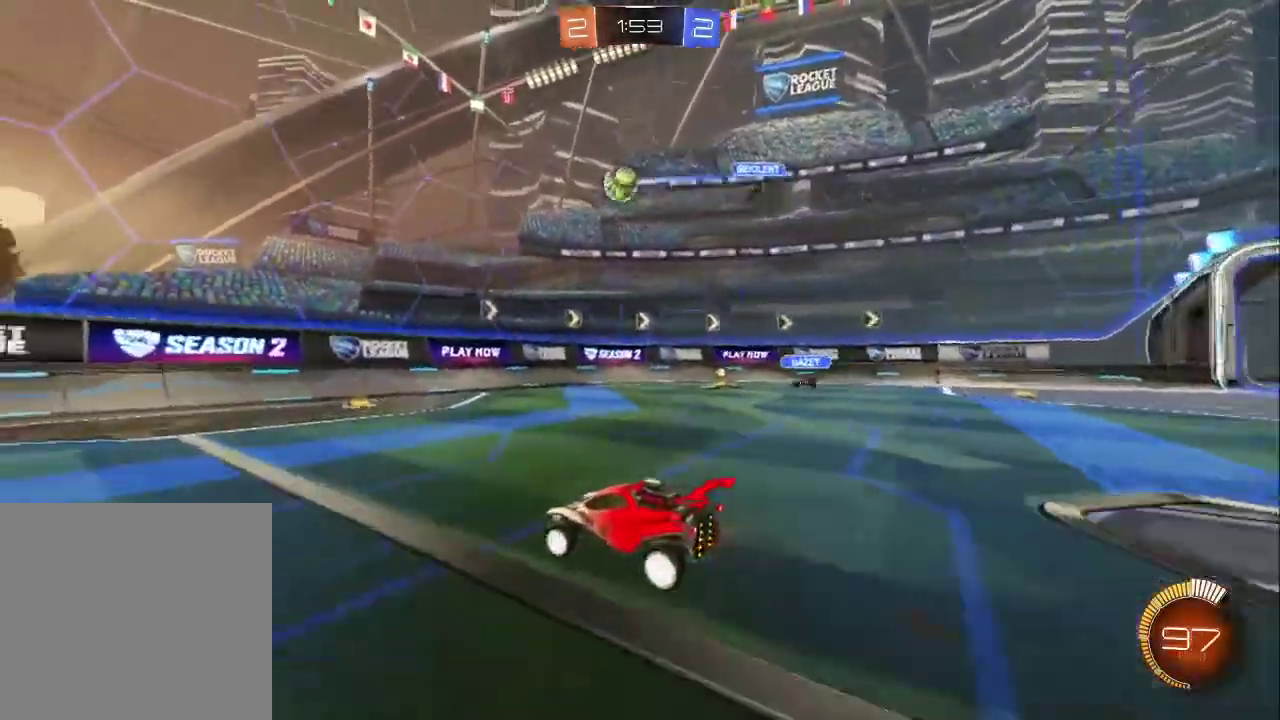
{"buttons": ["L2"], "left_stick": "center", "right_stick": "center", "events": [[17, "L2", "up"], [233, "R2", "up"], [233, "left_stick", "left"], [267, "L2", "down"], [333, "left_stick", "center"]]}
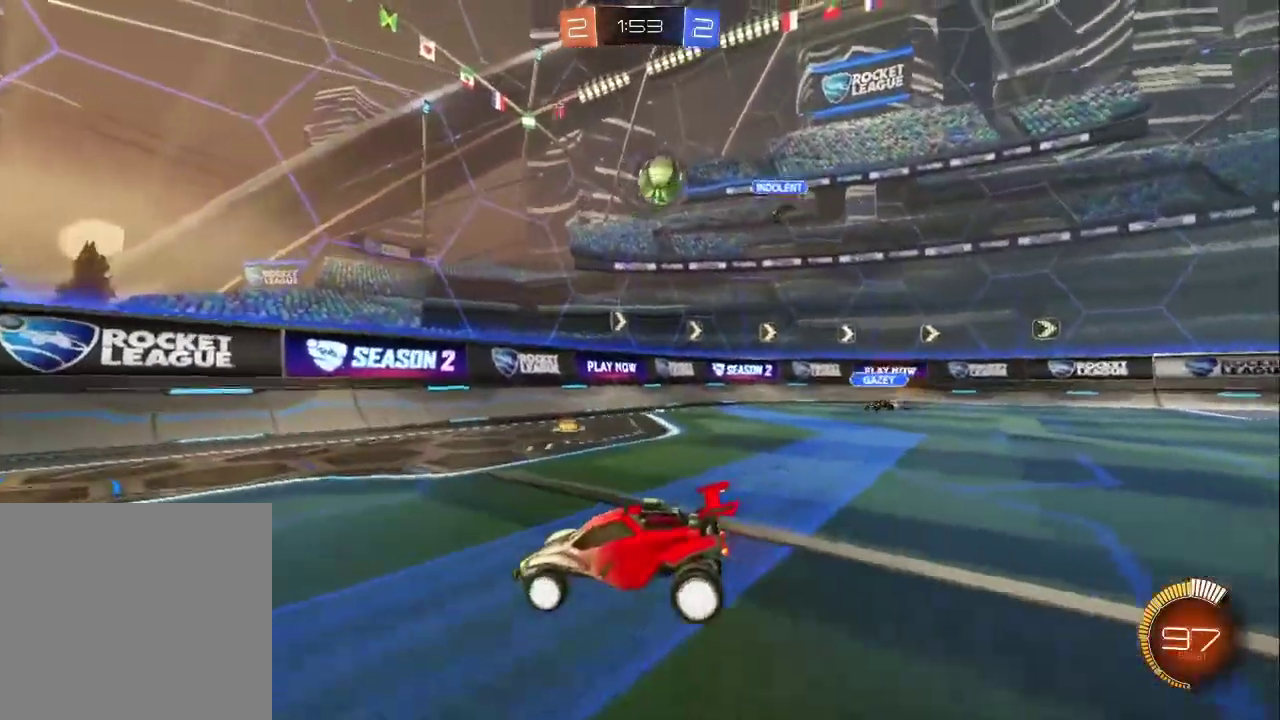
{"buttons": ["CIRCLE", "R2"], "left_stick": "left", "right_stick": "center"}
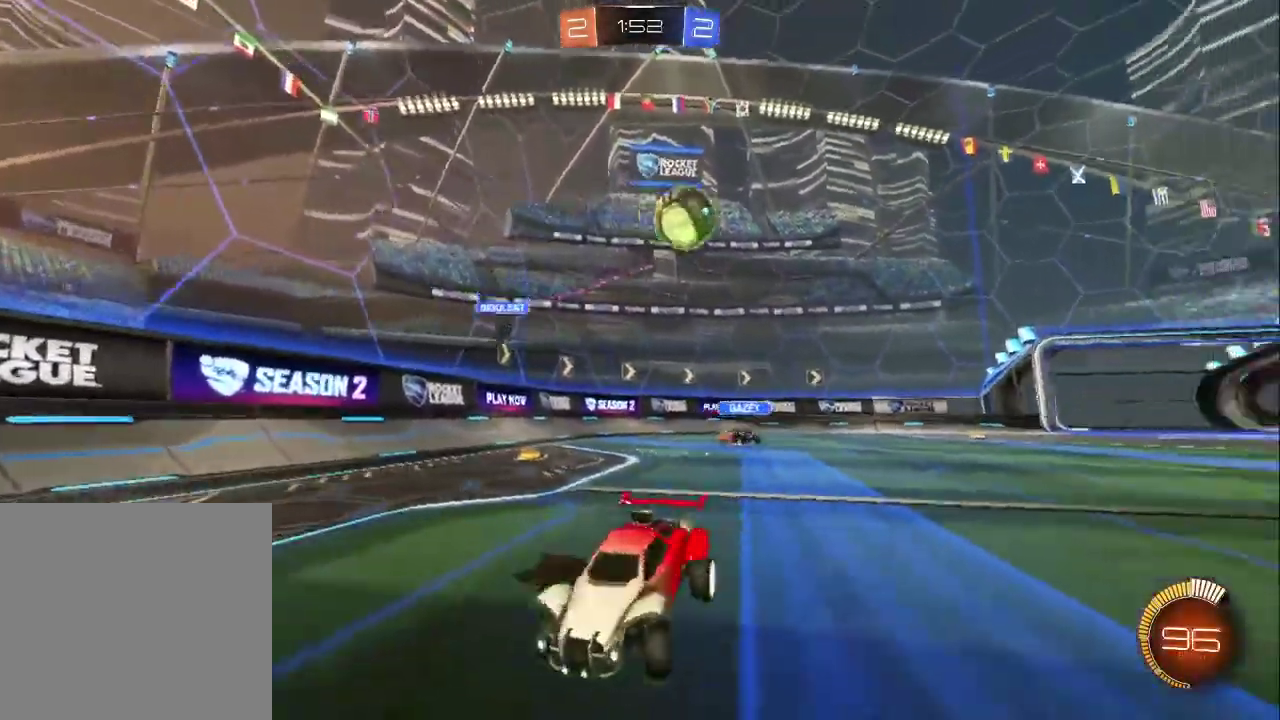
{"buttons": ["CIRCLE", "R2"], "left_stick": "center", "right_stick": "center", "events": [[467, "left_stick", "center"]]}
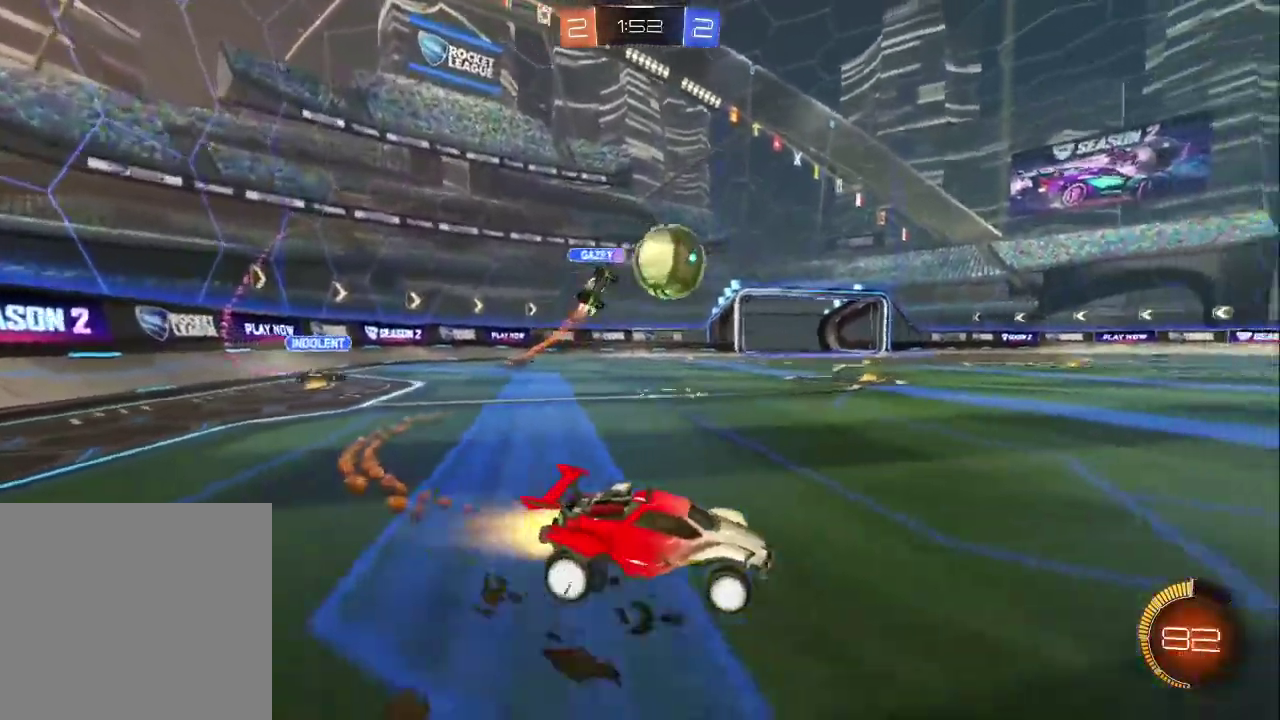
{"buttons": ["R2"], "left_stick": "center", "right_stick": "center", "events": [[200, "CIRCLE", "up"]]}
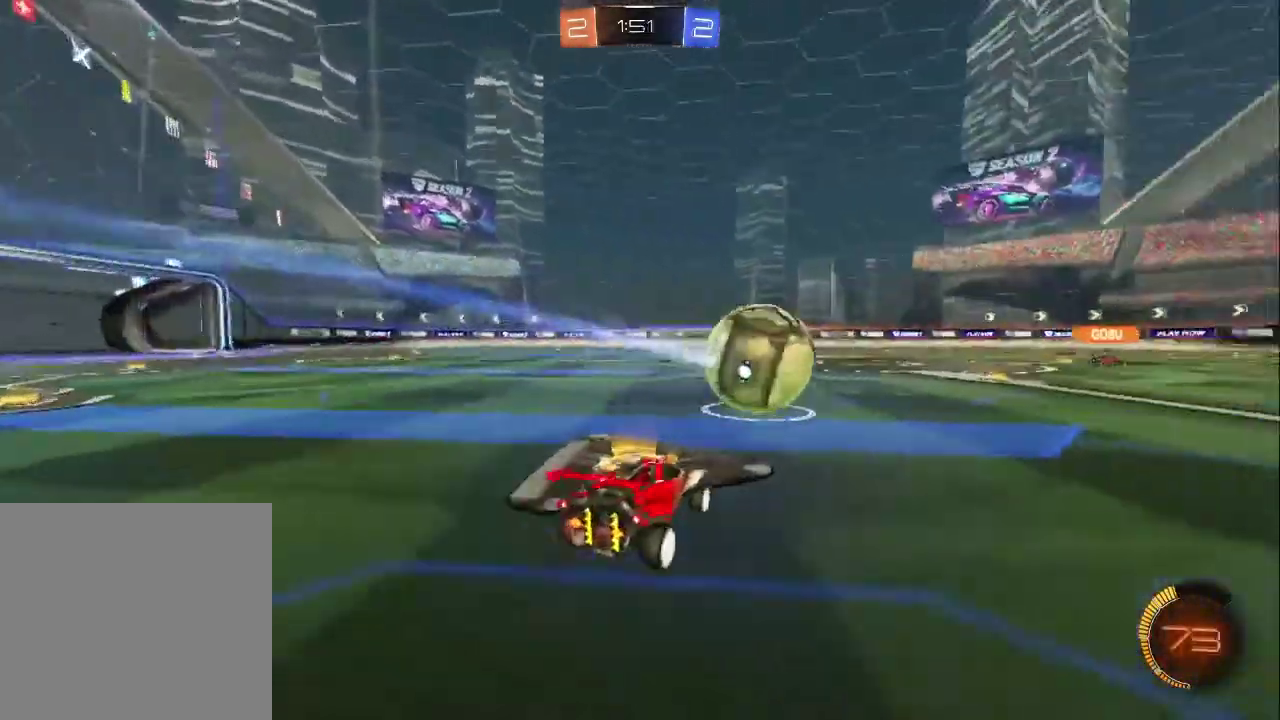
{"buttons": ["R2"], "left_stick": "down-right", "right_stick": "center", "events": [[150, "left_stick", "down-right"]]}
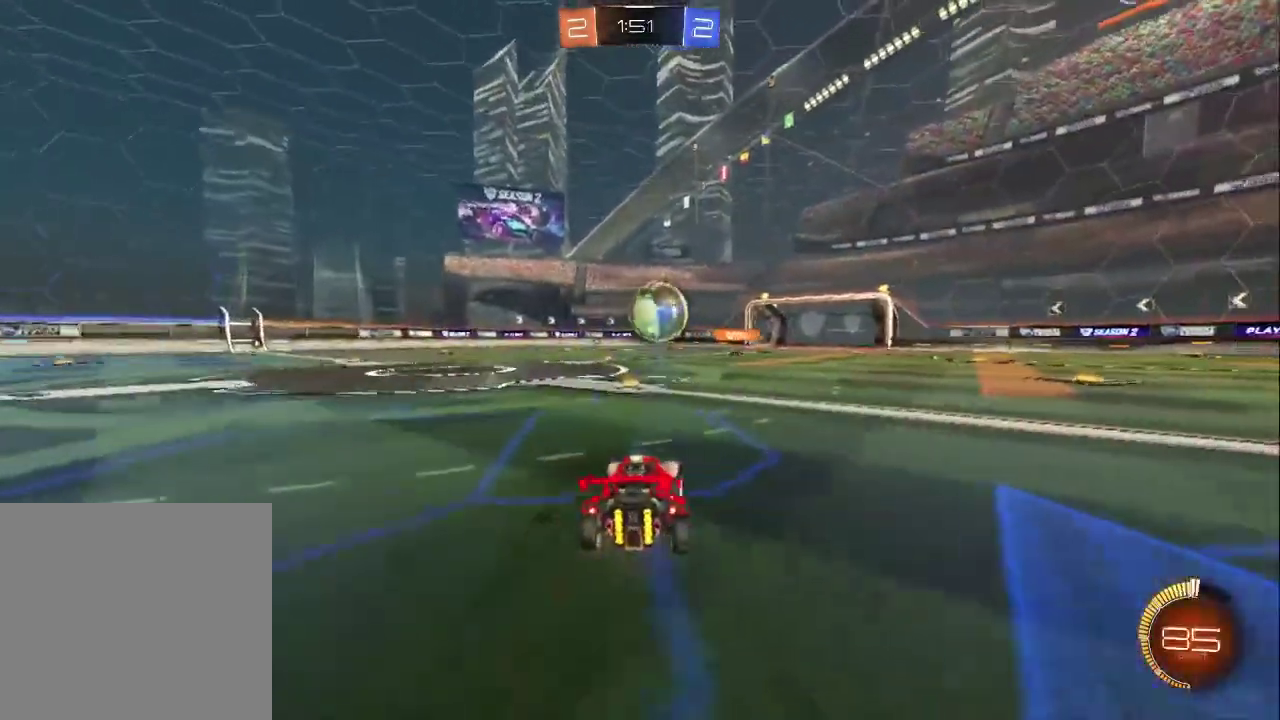
{"buttons": ["R2"], "left_stick": "right", "right_stick": "center", "events": [[150, "left_stick", "up-left"], [383, "left_stick", "center"], [467, "left_stick", "right"]]}
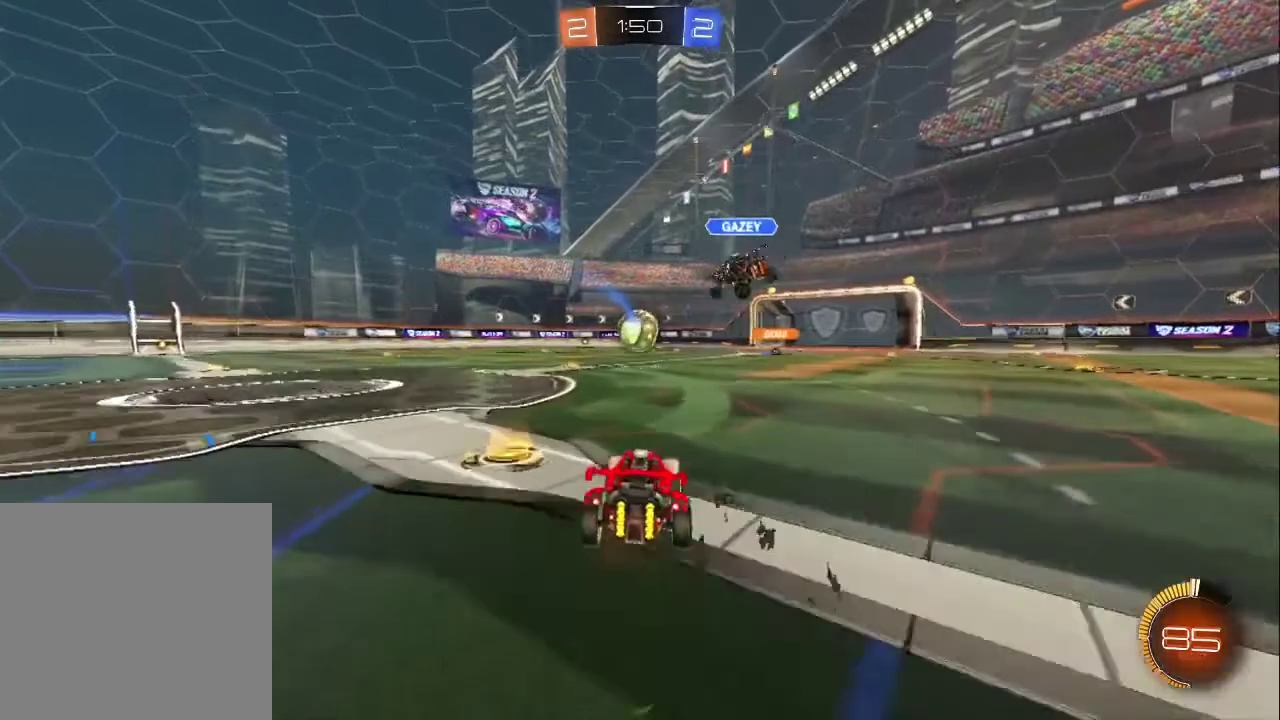
{"buttons": ["R2"], "left_stick": "right", "right_stick": "center", "events": []}
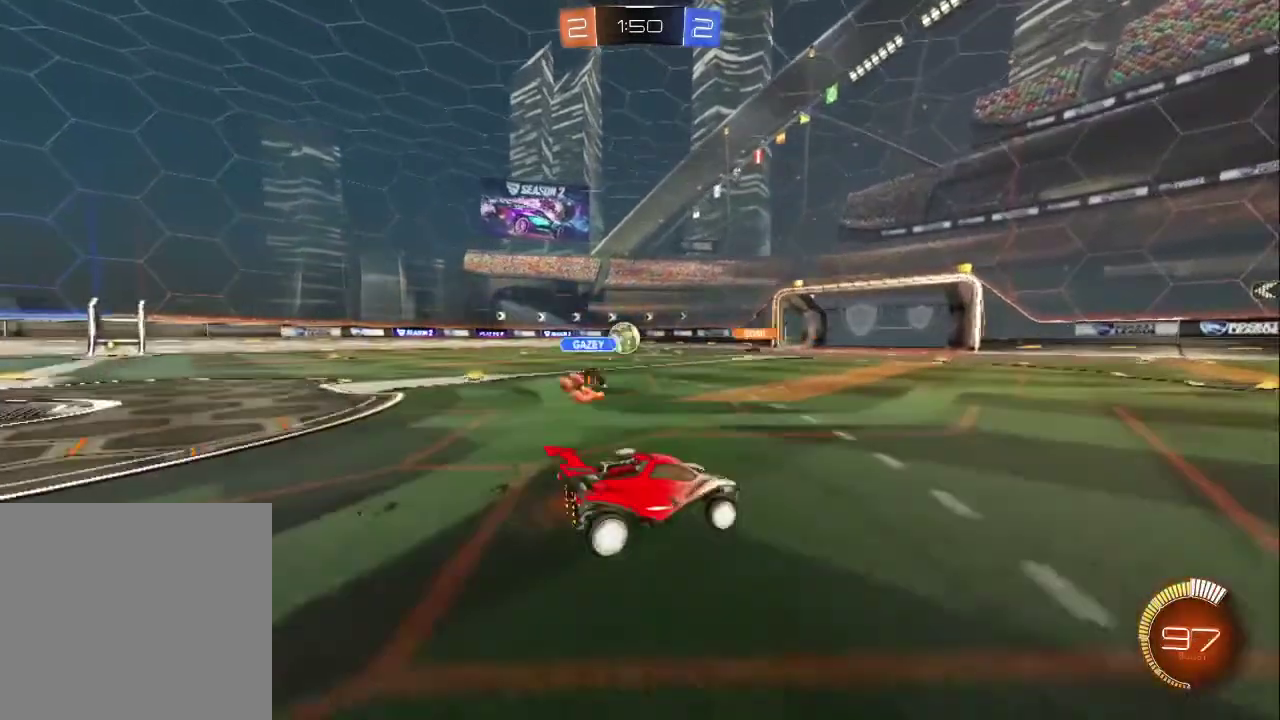
{"buttons": ["R2"], "left_stick": "up-left", "right_stick": "center", "events": [[83, "left_stick", "center"], [167, "left_stick", "up-left"]]}
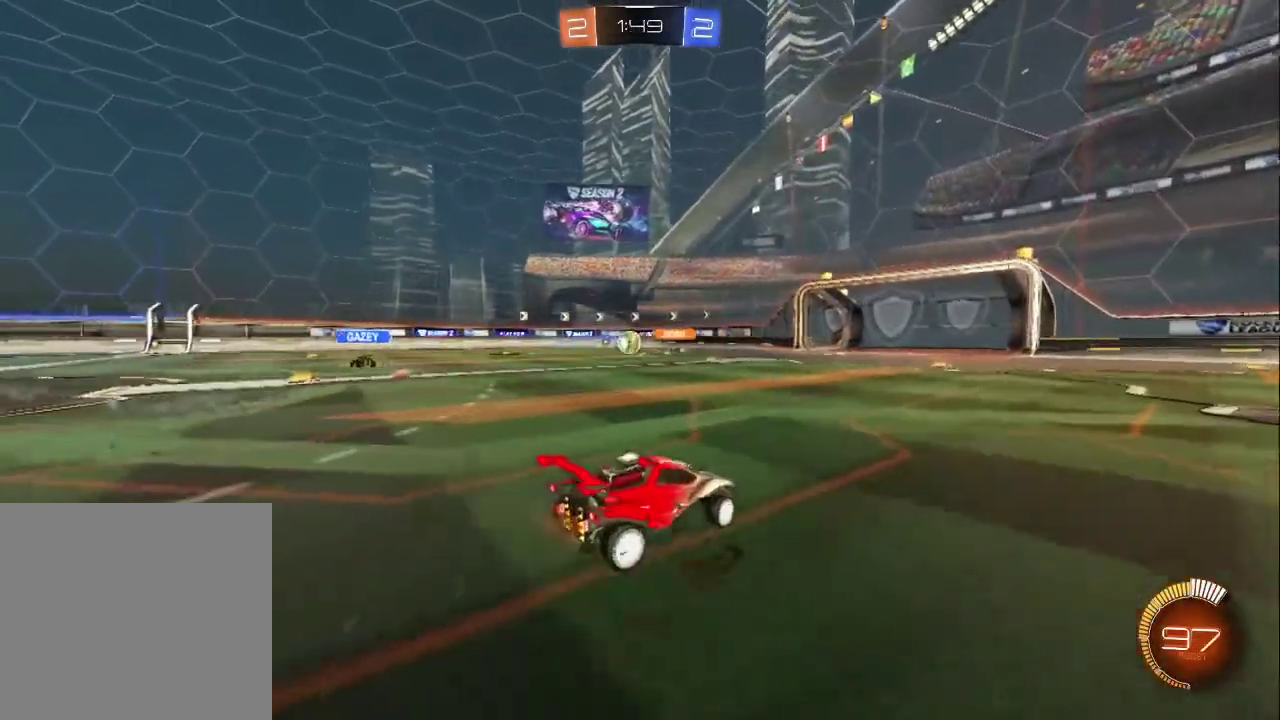
{"buttons": ["R2"], "left_stick": "up-left", "right_stick": "center", "events": []}
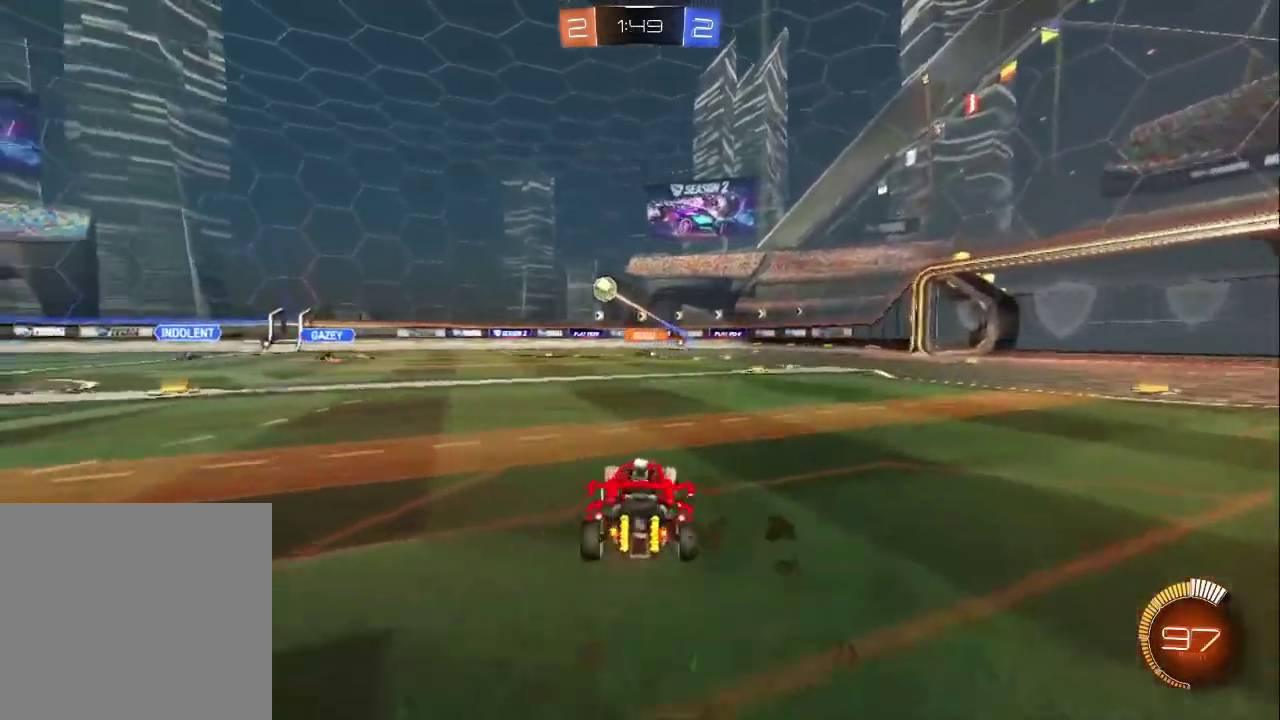
{"buttons": ["R2"], "left_stick": "right", "right_stick": "center", "events": [[33, "left_stick", "left"], [217, "left_stick", "up-left"], [300, "left_stick", "right"]]}
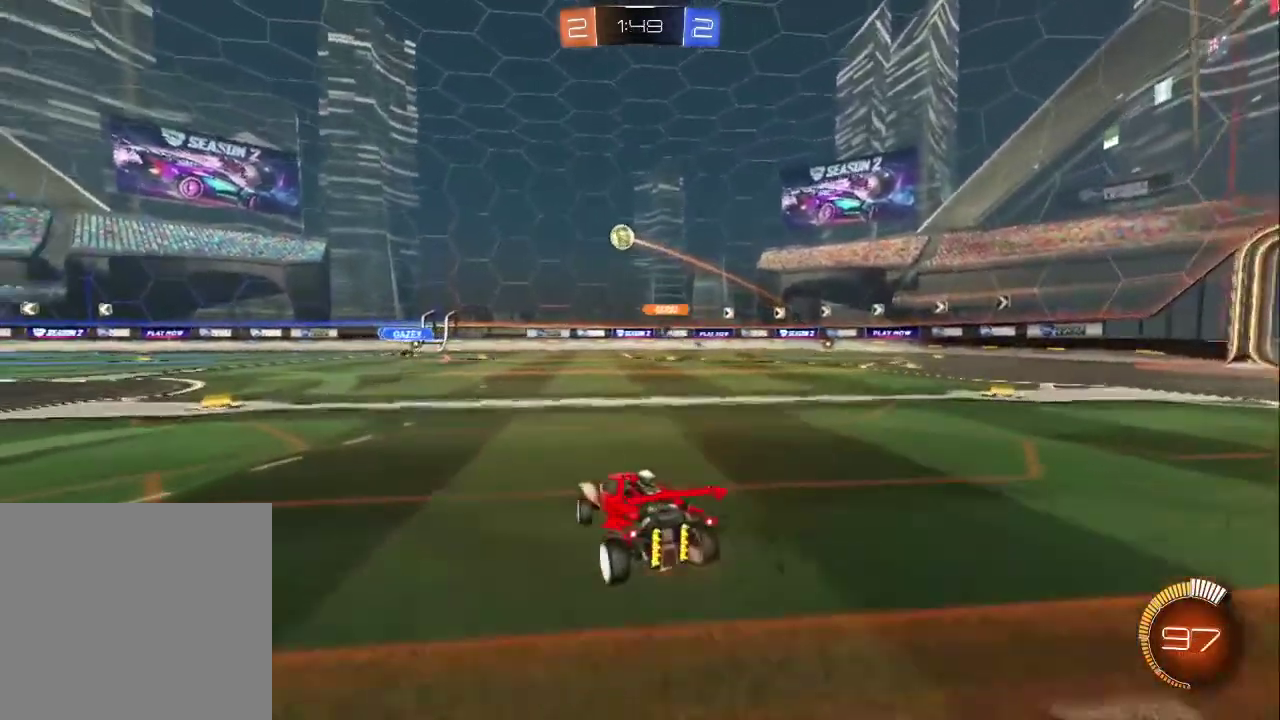
{"buttons": ["R2"], "left_stick": "up-left", "right_stick": "center", "events": [[333, "left_stick", "up-left"]]}
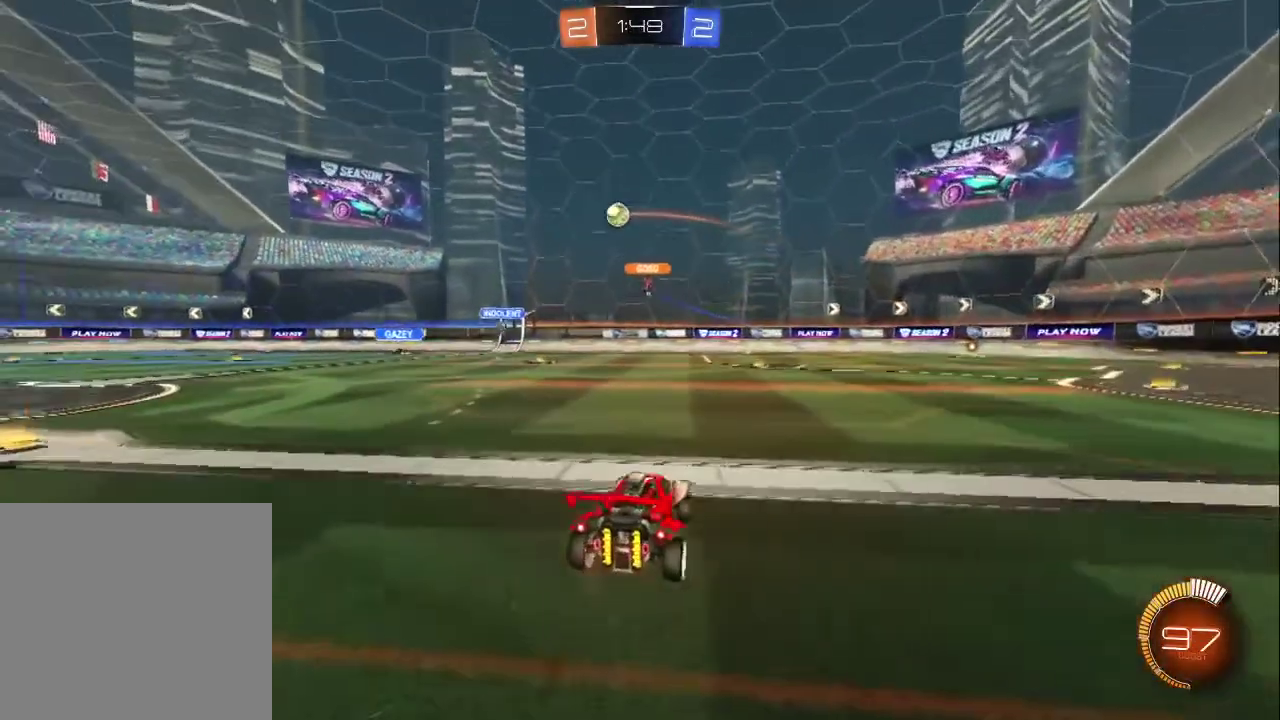
{"buttons": ["R2"], "left_stick": "down-right", "right_stick": "center", "events": [[267, "left_stick", "down-right"]]}